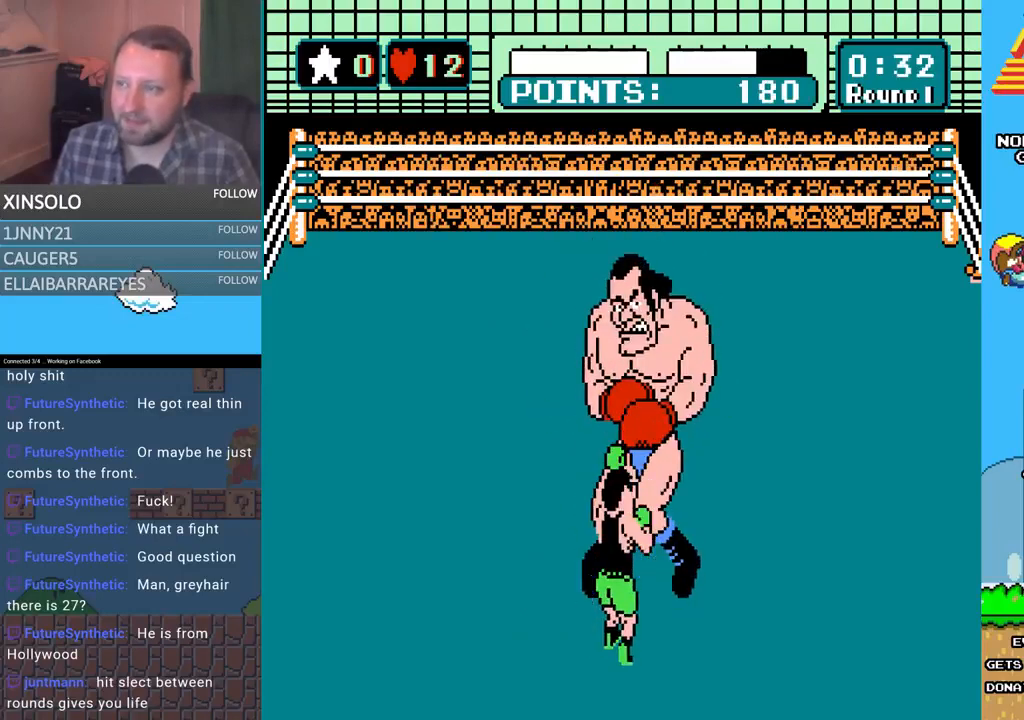
Gameplay with a controller (Xbox layout); each line is a JSON object with the inputs held at the frame after it. "events" lists button and stick changes between this image and that frame as [ms after this image, input, new state], when the widget could be followed in between. Not read: left_stick right_stick.
{"buttons": [], "events": []}
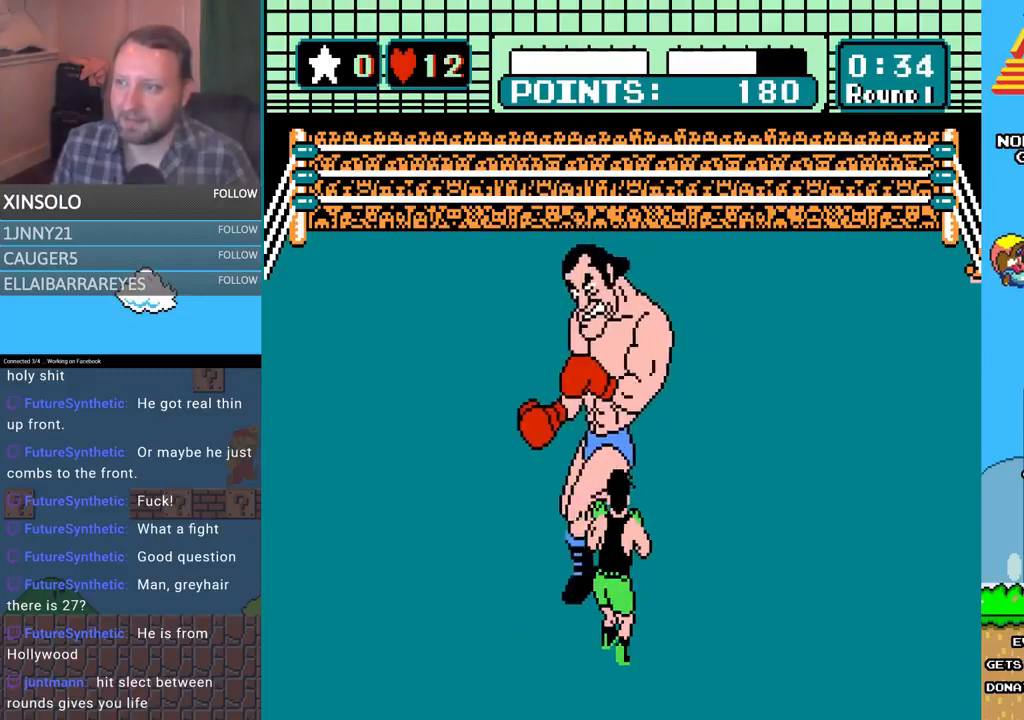
{"buttons": ["A", "DPAD_UP"], "events": [[67, "DPAD_LEFT", "down"], [100, "DPAD_UP", "down"], [267, "DPAD_LEFT", "up"], [267, "DPAD_UP", "up"], [400, "A", "down"], [400, "DPAD_UP", "down"]]}
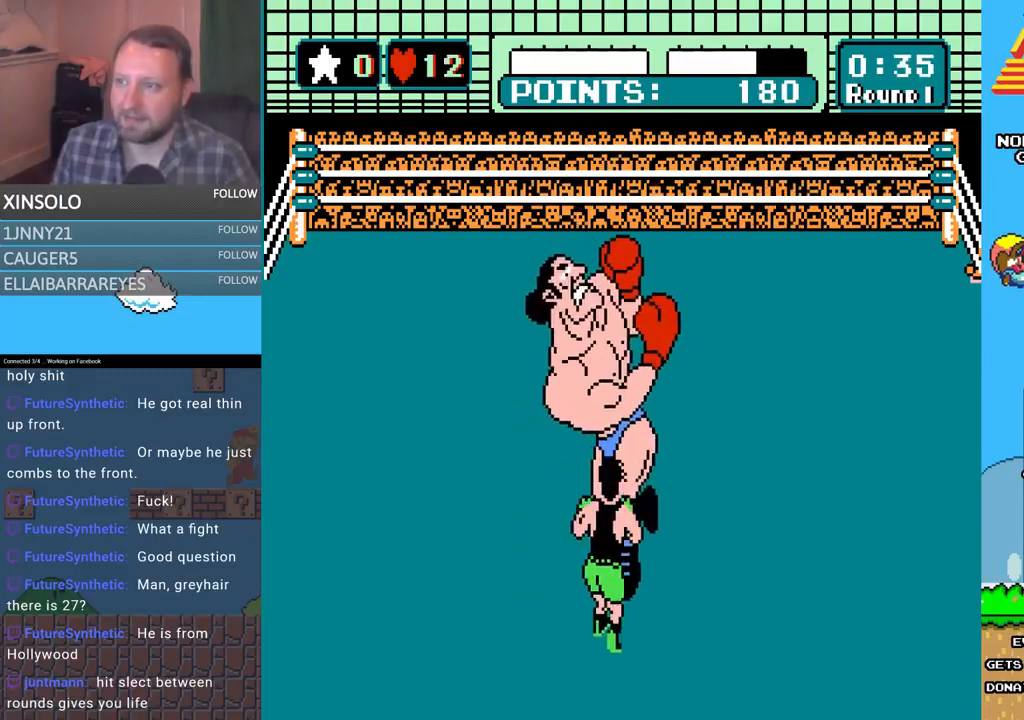
{"buttons": ["B", "DPAD_UP"], "events": [[267, "A", "up"], [300, "B", "down"]]}
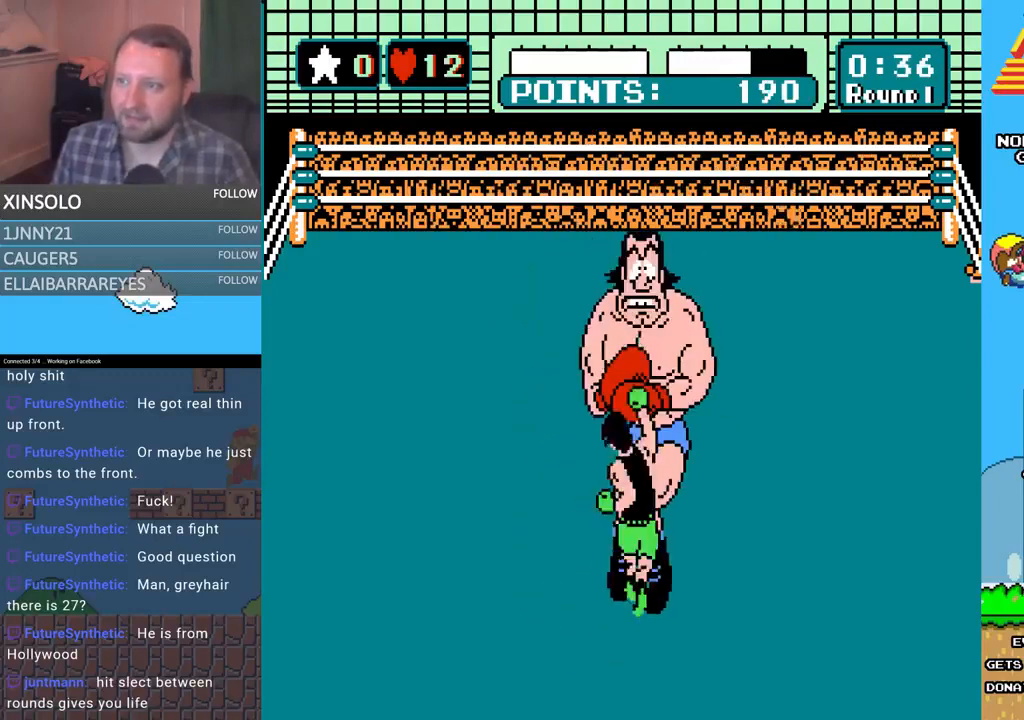
{"buttons": ["A", "DPAD_UP"], "events": [[200, "B", "up"], [233, "A", "down"]]}
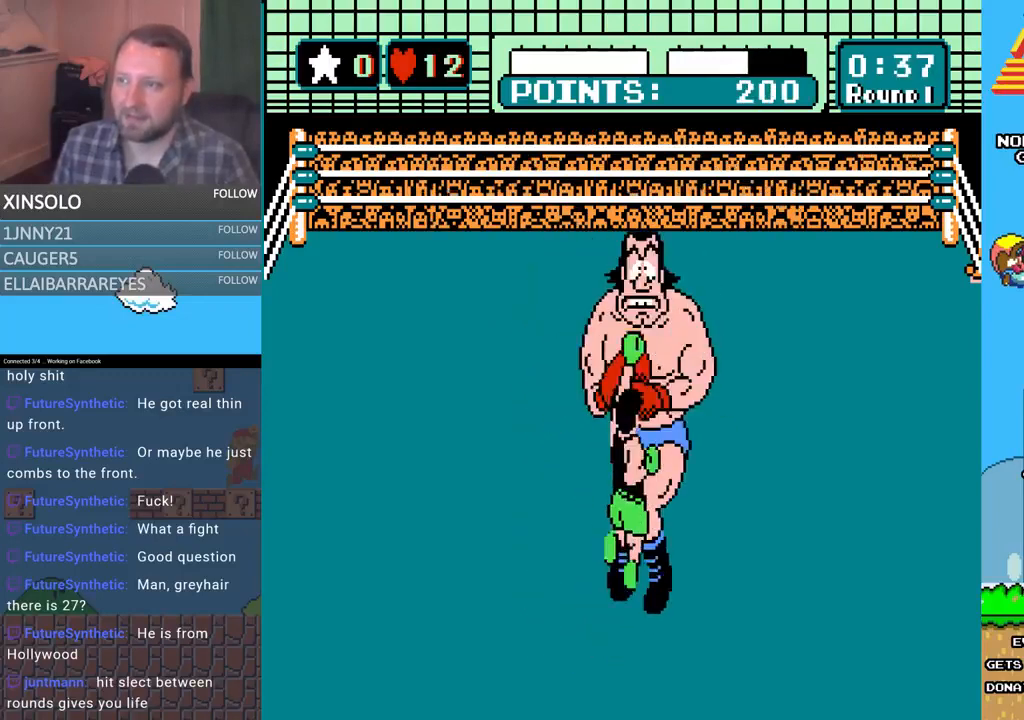
{"buttons": ["B", "DPAD_UP"], "events": [[200, "A", "up"], [233, "B", "down"]]}
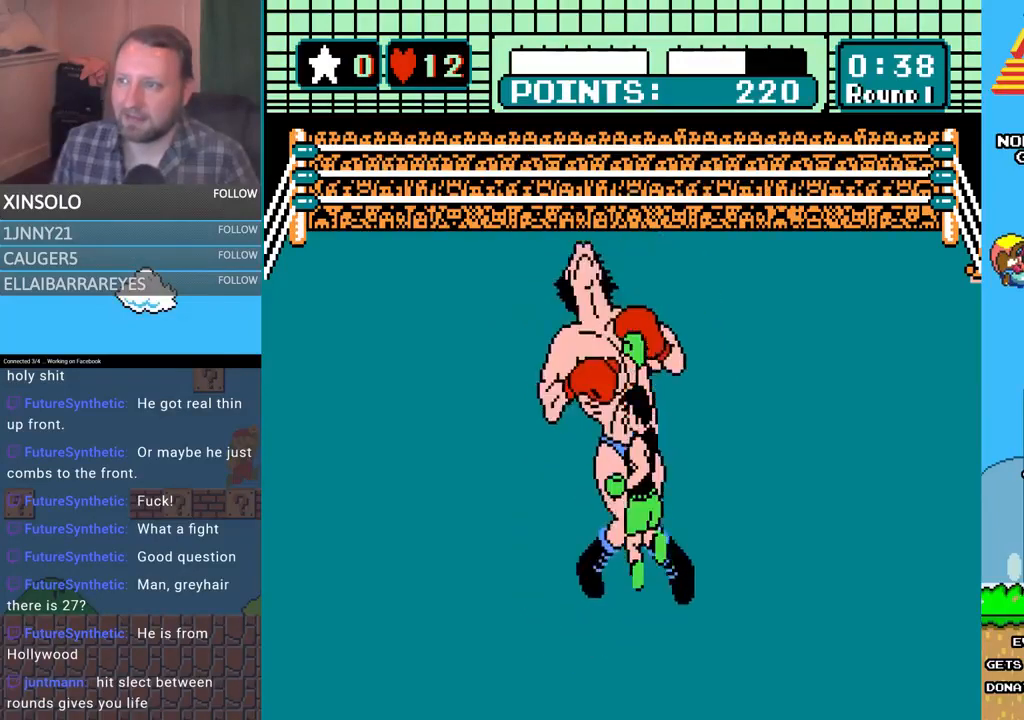
{"buttons": [], "events": [[133, "B", "up"], [167, "A", "down"], [400, "A", "up"], [400, "DPAD_UP", "up"]]}
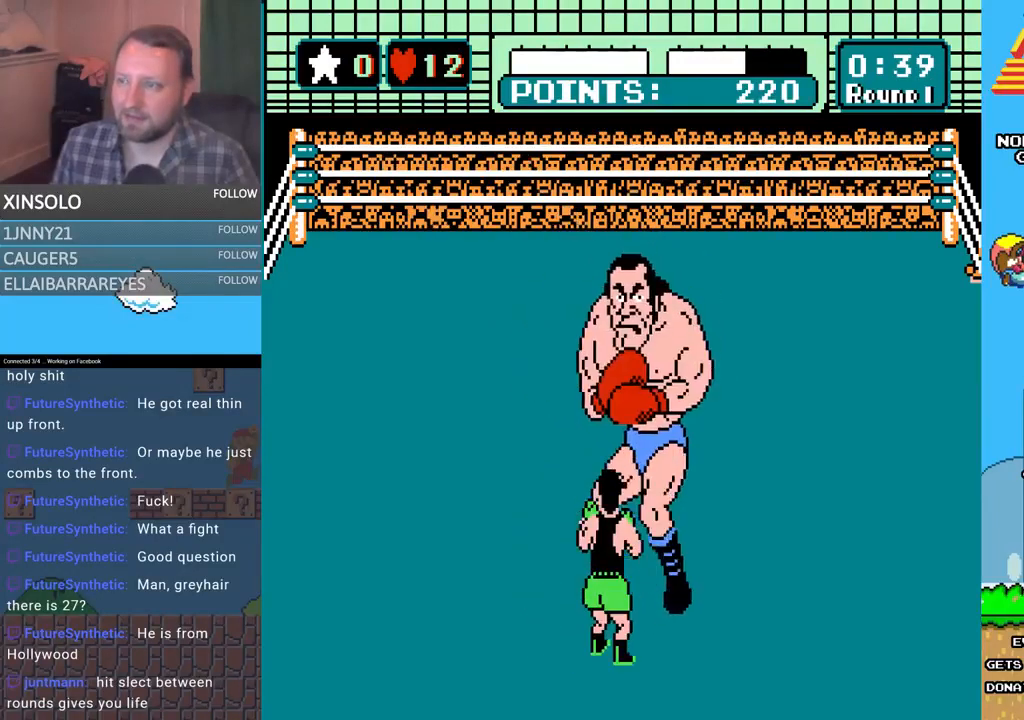
{"buttons": [], "events": [[167, "DPAD_LEFT", "down"], [400, "DPAD_LEFT", "up"]]}
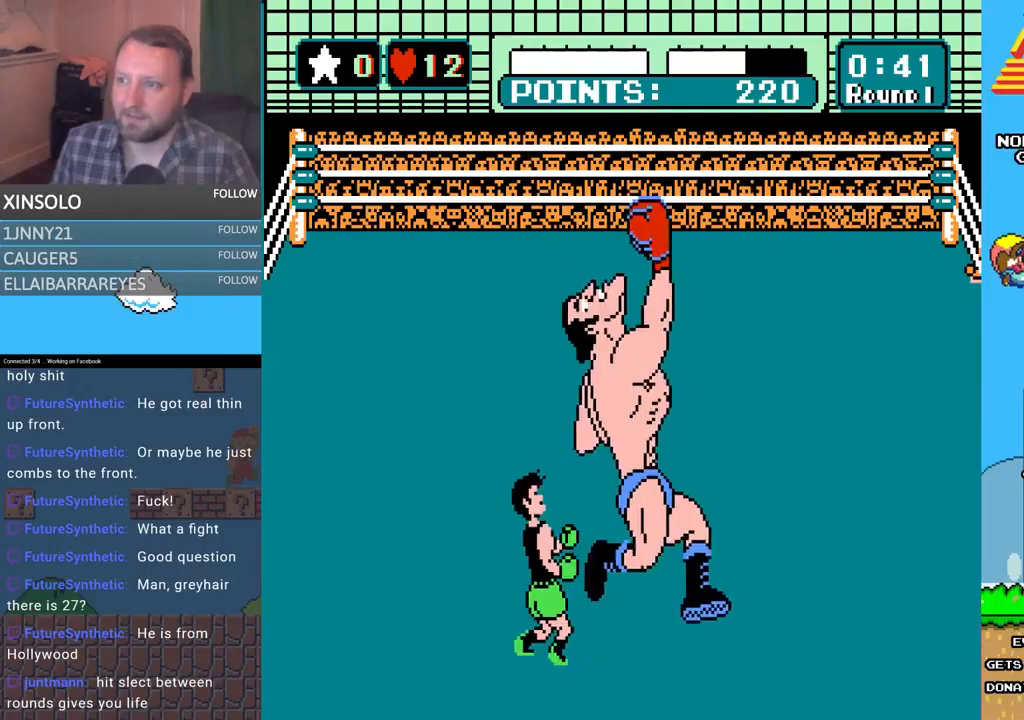
{"buttons": ["A", "DPAD_UP"], "events": [[100, "DPAD_RIGHT", "down"], [100, "DPAD_UP", "down"], [200, "A", "down"], [200, "DPAD_RIGHT", "up"]]}
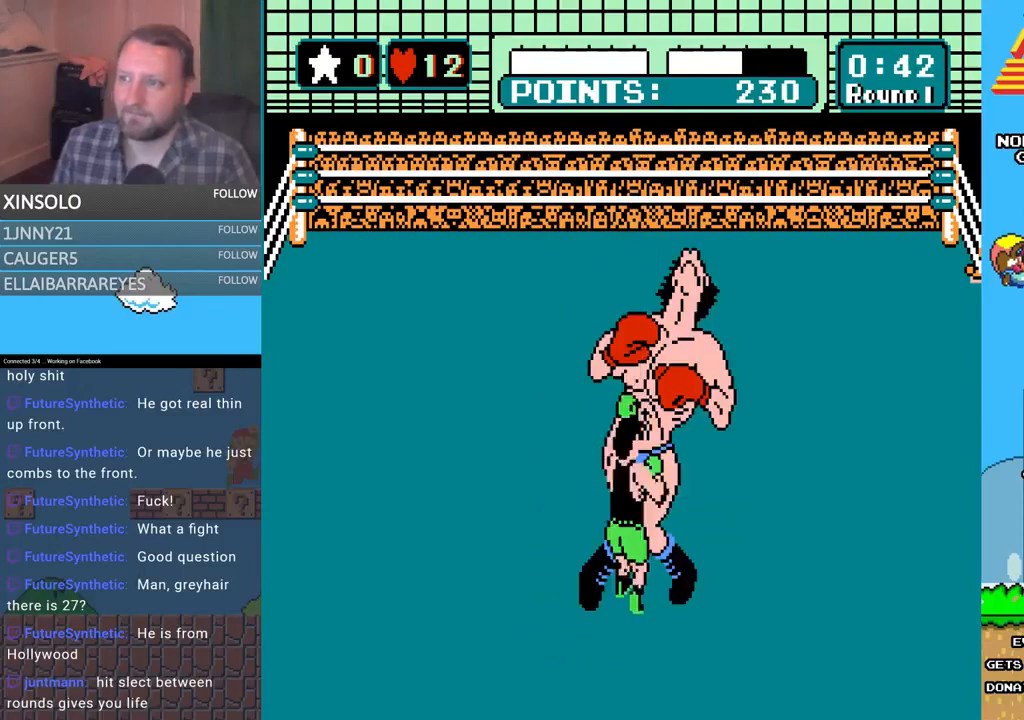
{"buttons": ["DPAD_UP"], "events": [[67, "A", "up"], [67, "B", "down"], [500, "B", "up"]]}
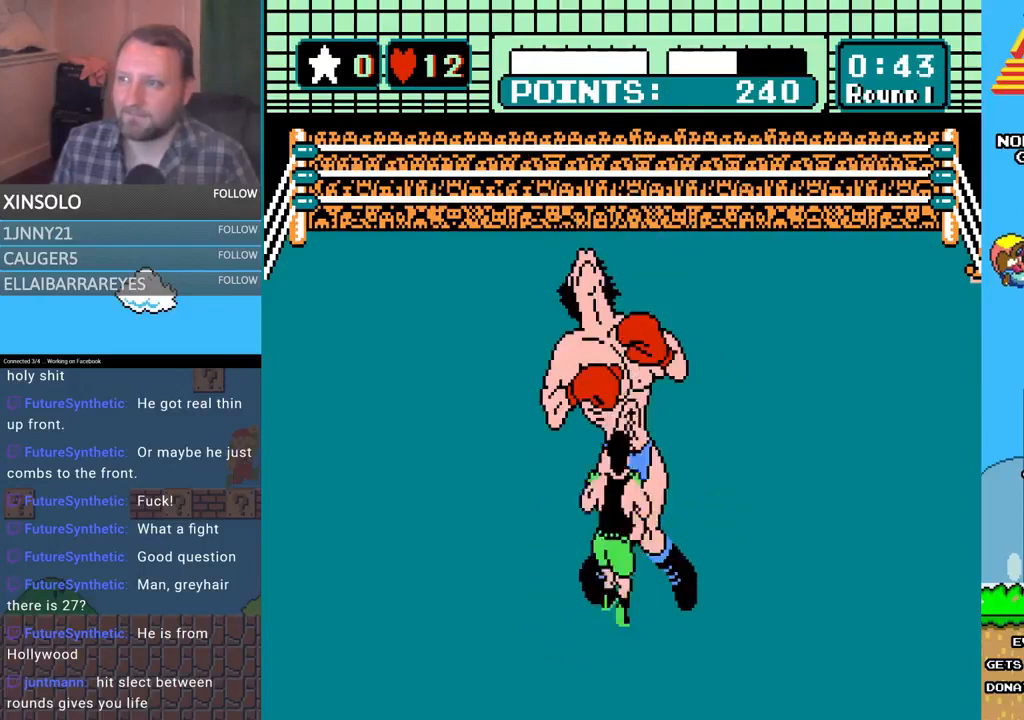
{"buttons": ["A", "DPAD_UP"], "events": [[67, "A", "down"]]}
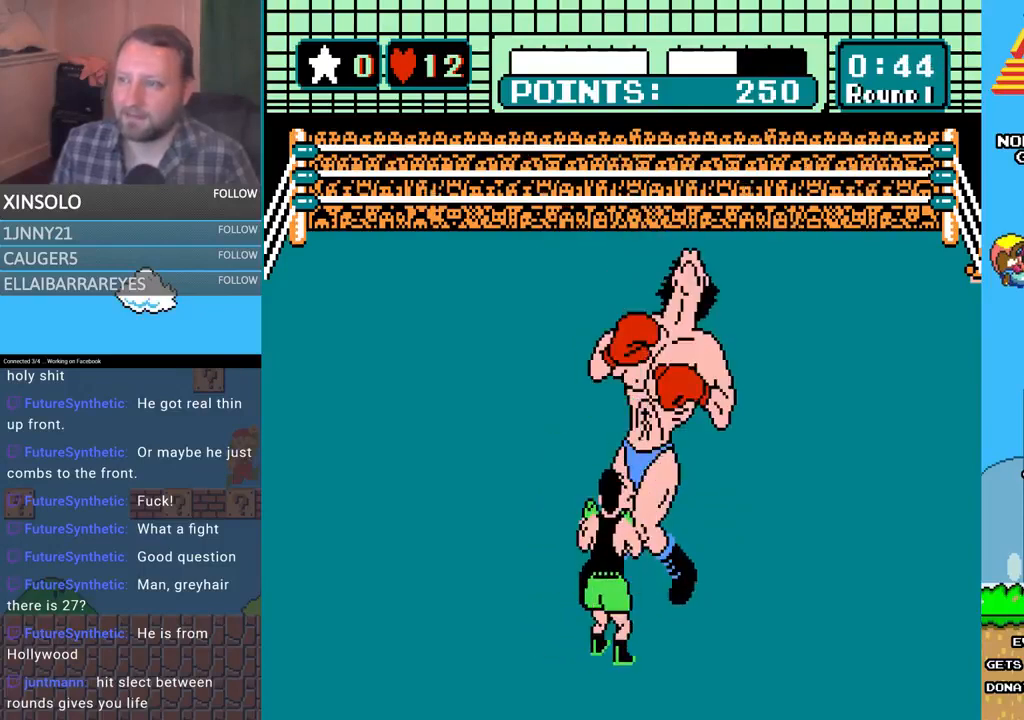
{"buttons": ["A", "DPAD_UP"], "events": [[33, "A", "up"], [67, "B", "down"], [433, "B", "up"], [467, "A", "down"]]}
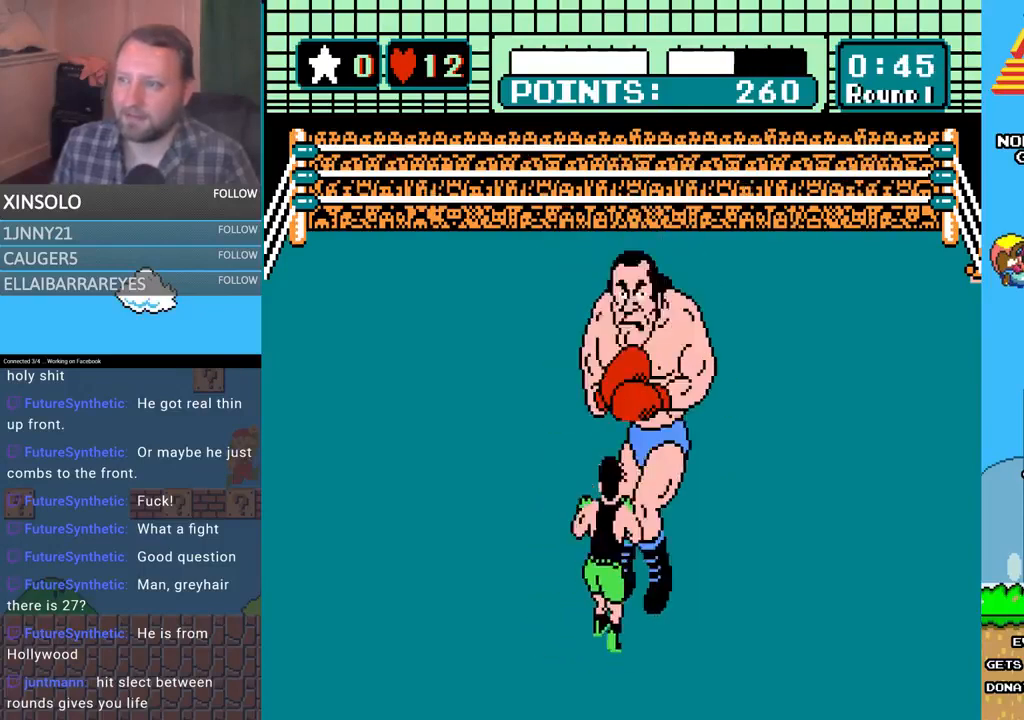
{"buttons": ["B", "DPAD_UP"], "events": [[367, "A", "up"], [400, "B", "down"]]}
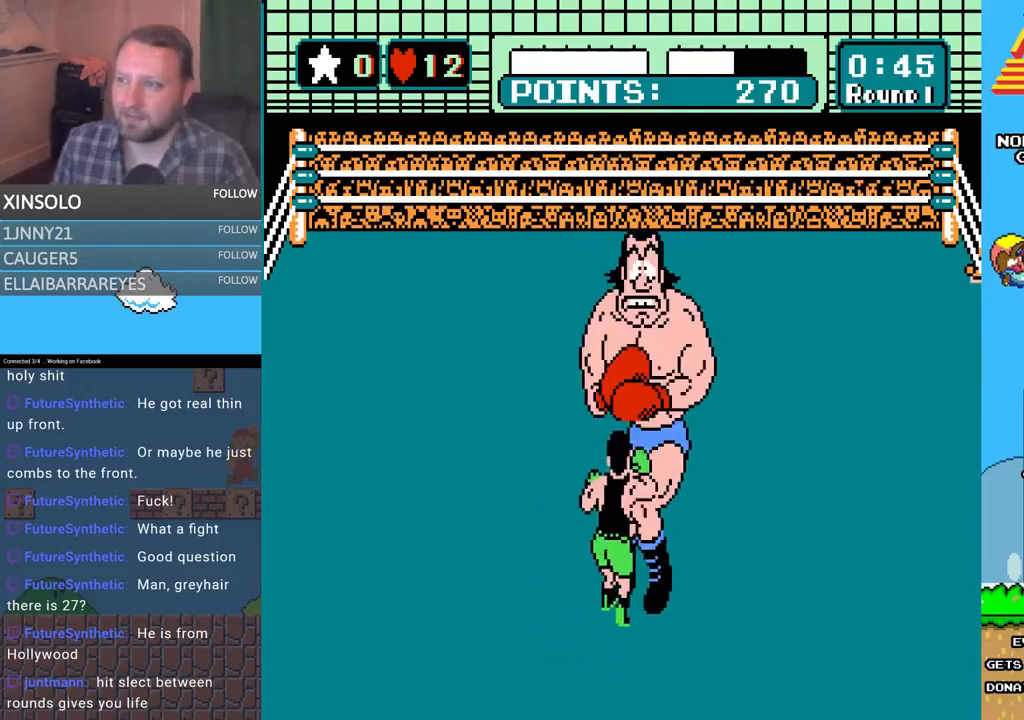
{"buttons": [], "events": [[233, "B", "up"], [300, "A", "down"], [500, "A", "up"], [500, "DPAD_UP", "up"]]}
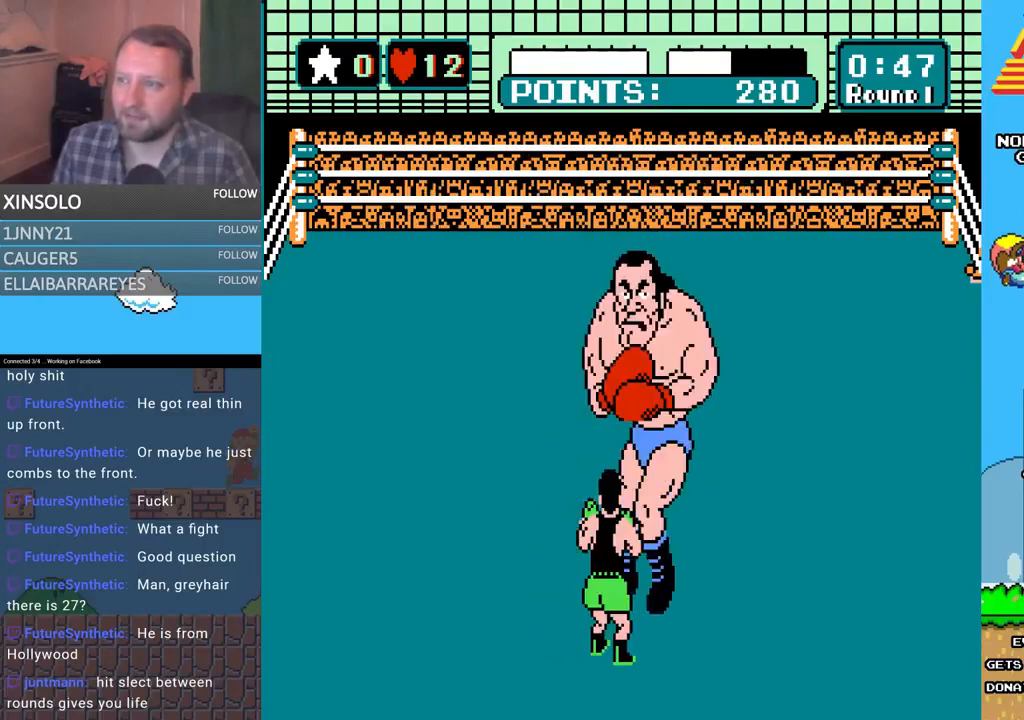
{"buttons": ["DPAD_LEFT"], "events": [[300, "DPAD_LEFT", "down"]]}
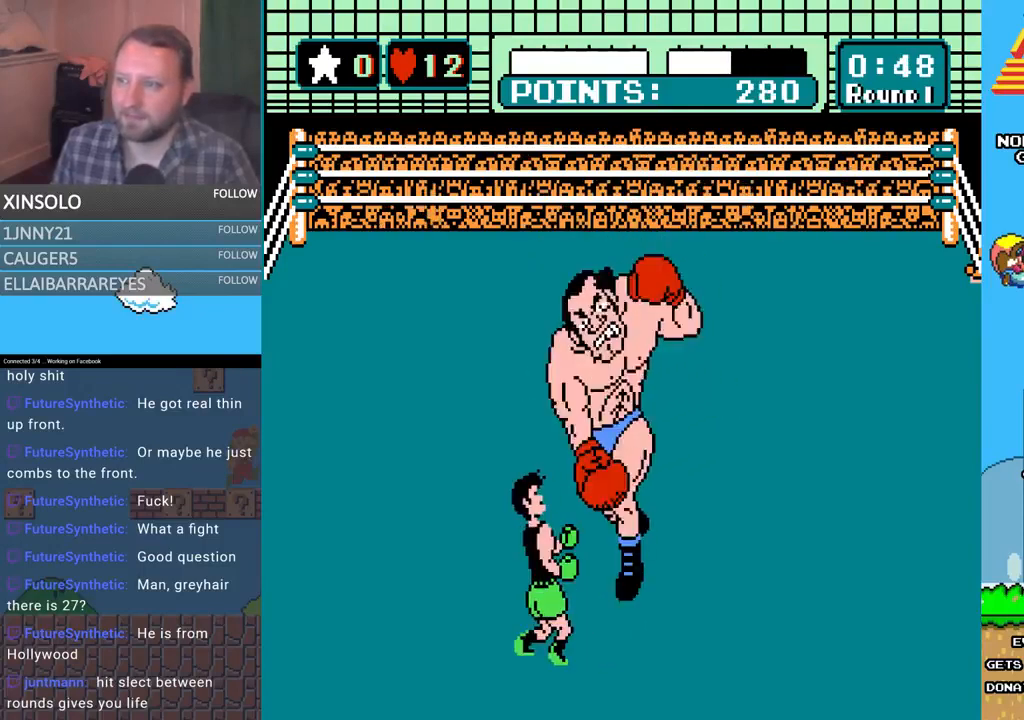
{"buttons": ["DPAD_UP"], "events": [[33, "DPAD_LEFT", "up"], [133, "DPAD_UP", "down"], [167, "A", "down"], [500, "A", "up"]]}
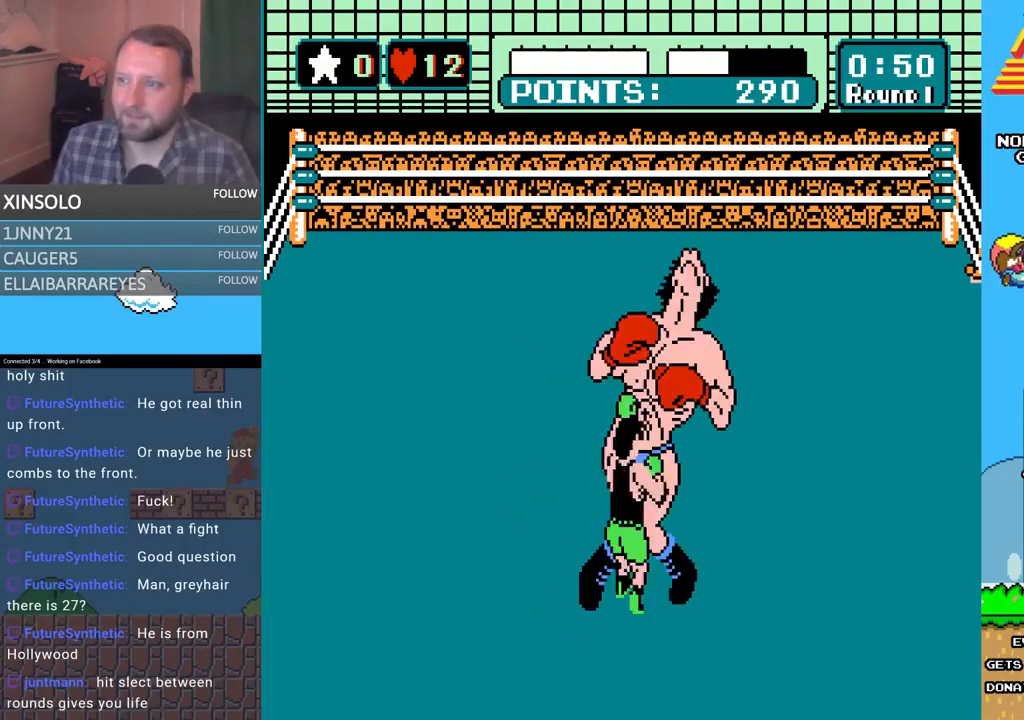
{"buttons": ["A", "DPAD_UP"], "events": [[33, "B", "down"], [467, "B", "up"], [500, "A", "down"]]}
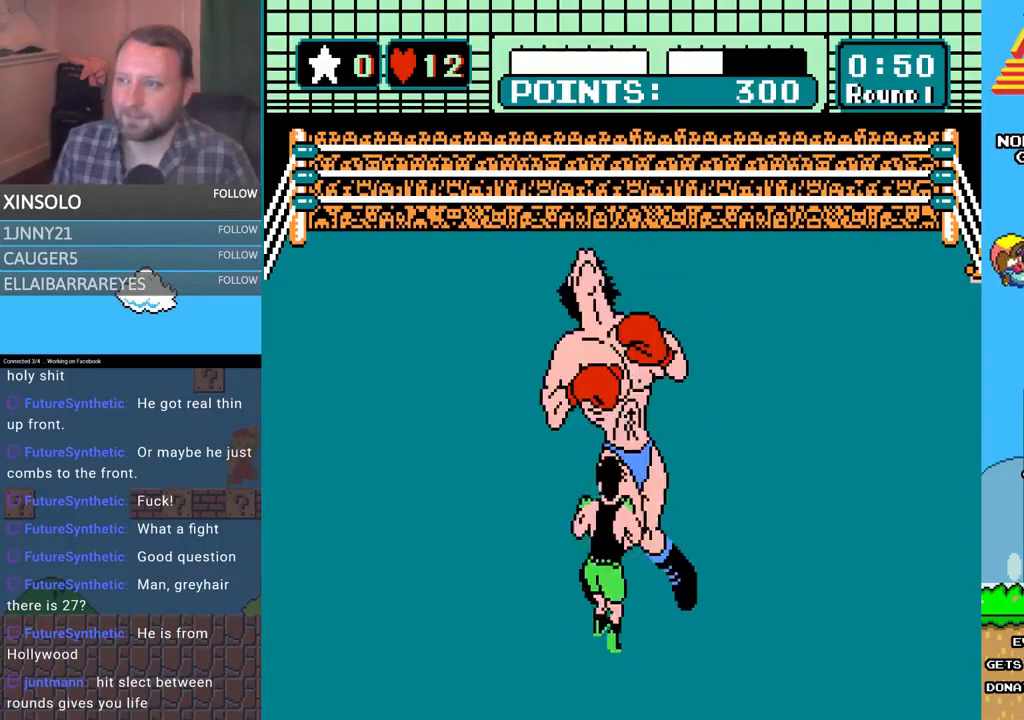
{"buttons": ["B", "DPAD_UP"], "events": [[467, "A", "up"], [500, "B", "down"]]}
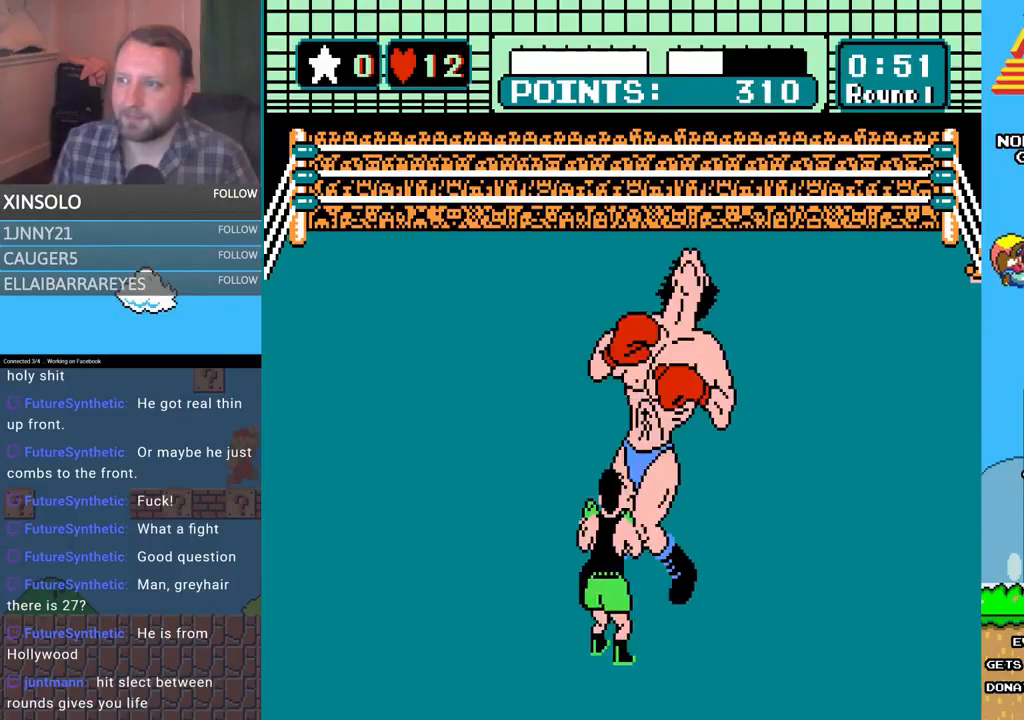
{"buttons": ["A", "DPAD_UP"], "events": [[367, "B", "up"], [433, "A", "down"]]}
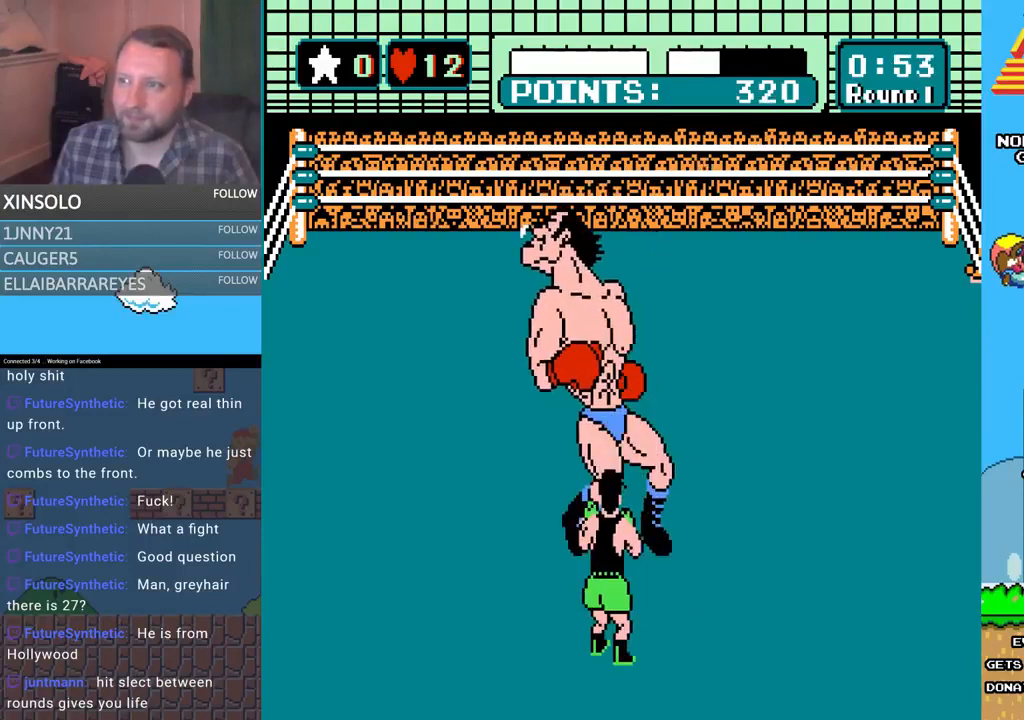
{"buttons": ["DPAD_LEFT"], "events": [[133, "A", "up"], [133, "DPAD_UP", "up"], [433, "DPAD_LEFT", "down"]]}
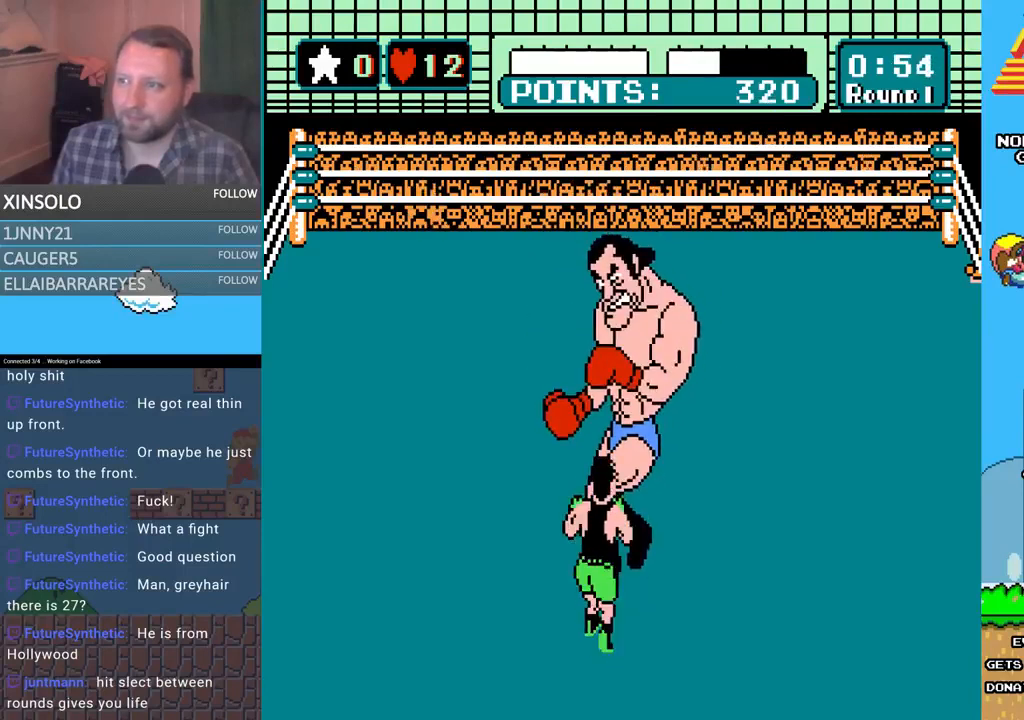
{"buttons": ["A", "DPAD_UP"], "events": [[200, "DPAD_LEFT", "up"], [400, "DPAD_UP", "down"], [433, "A", "down"]]}
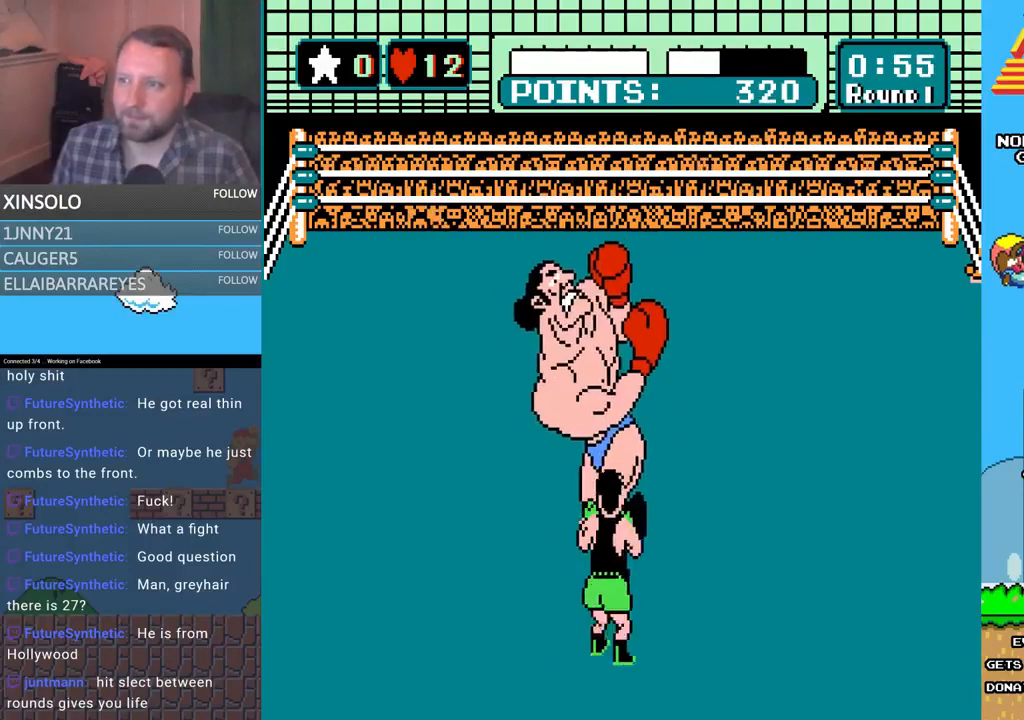
{"buttons": ["B", "DPAD_UP"], "events": [[233, "A", "up"], [233, "B", "down"]]}
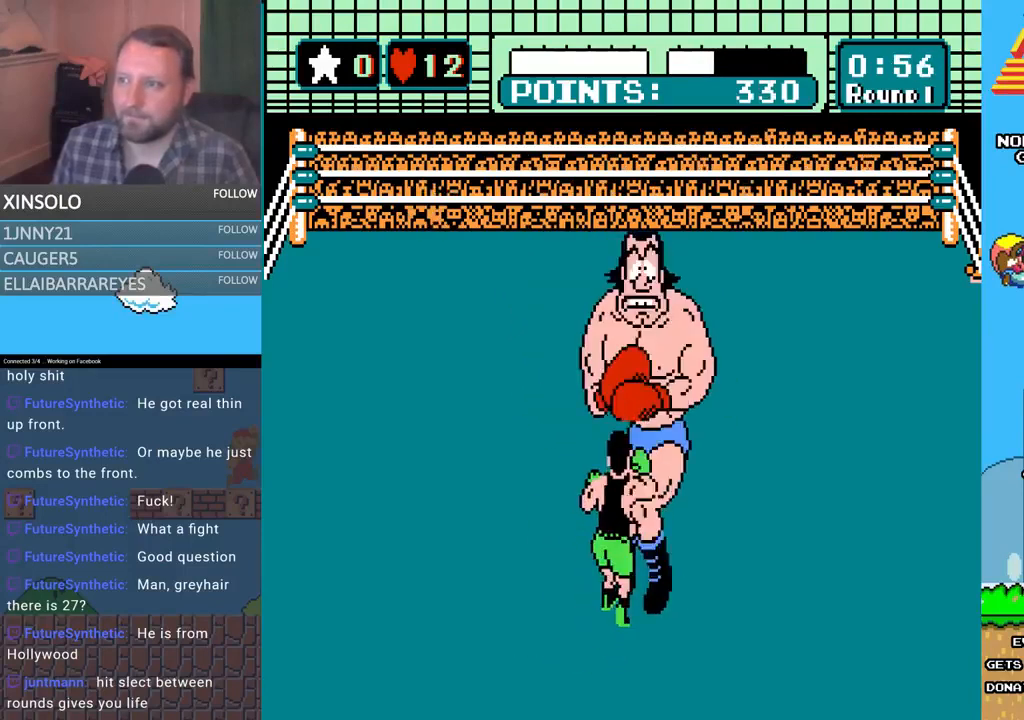
{"buttons": ["A", "DPAD_UP"], "events": [[200, "B", "up"], [267, "A", "down"]]}
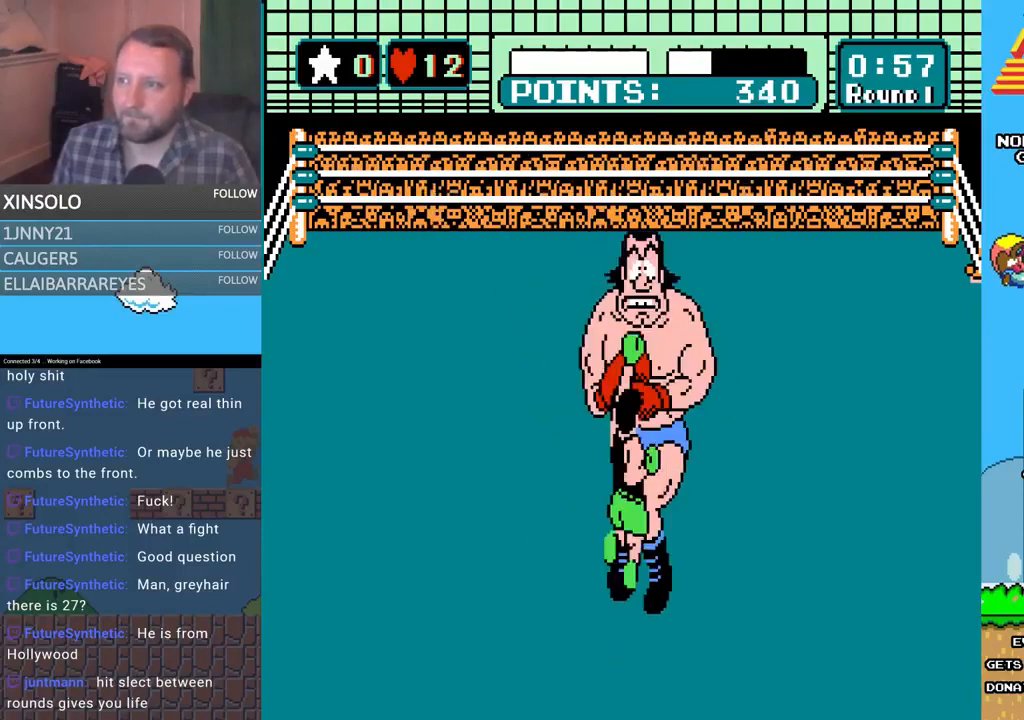
{"buttons": ["B", "DPAD_UP"], "events": [[133, "A", "up"], [167, "B", "down"]]}
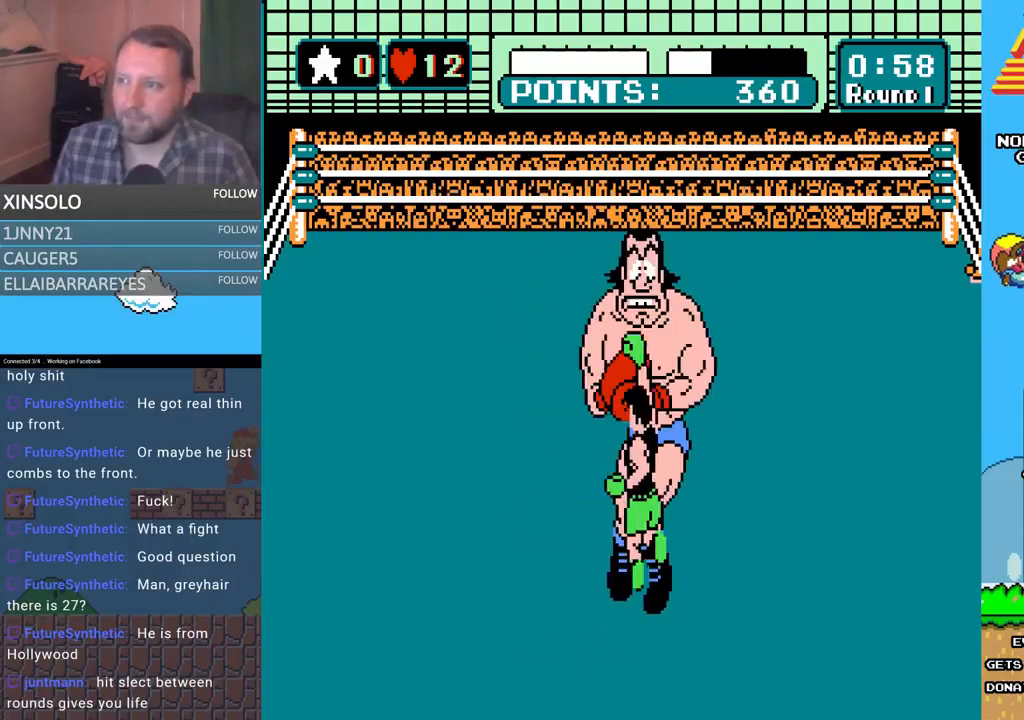
{"buttons": [], "events": [[67, "B", "up"], [133, "A", "down"], [433, "A", "up"], [433, "DPAD_UP", "up"]]}
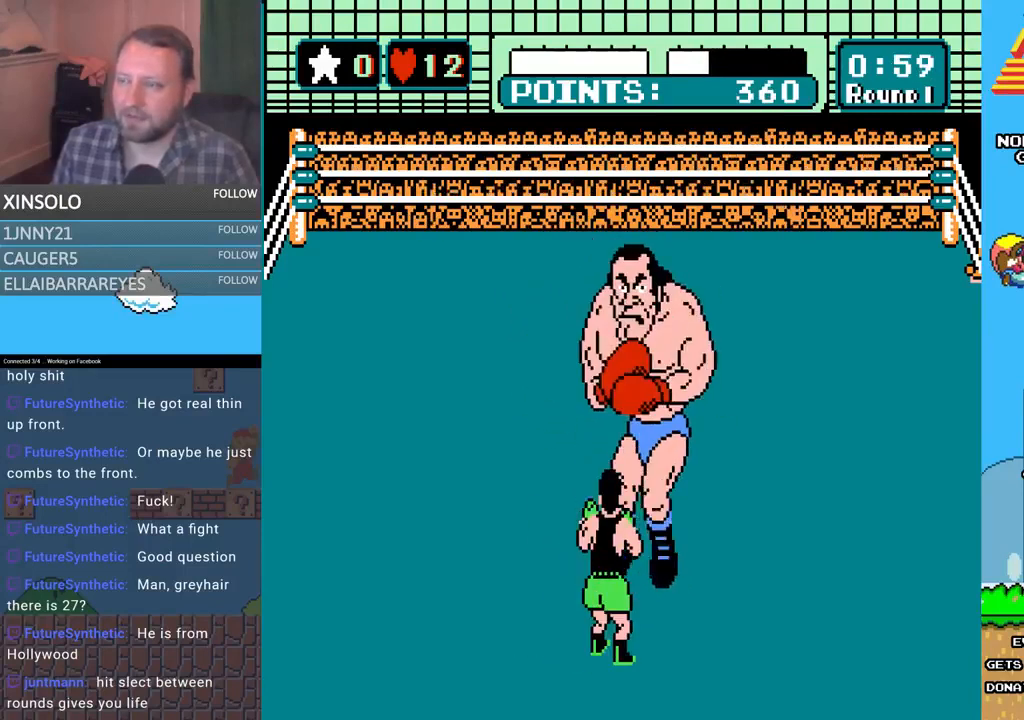
{"buttons": [], "events": [[167, "DPAD_LEFT", "down"], [367, "DPAD_LEFT", "up"]]}
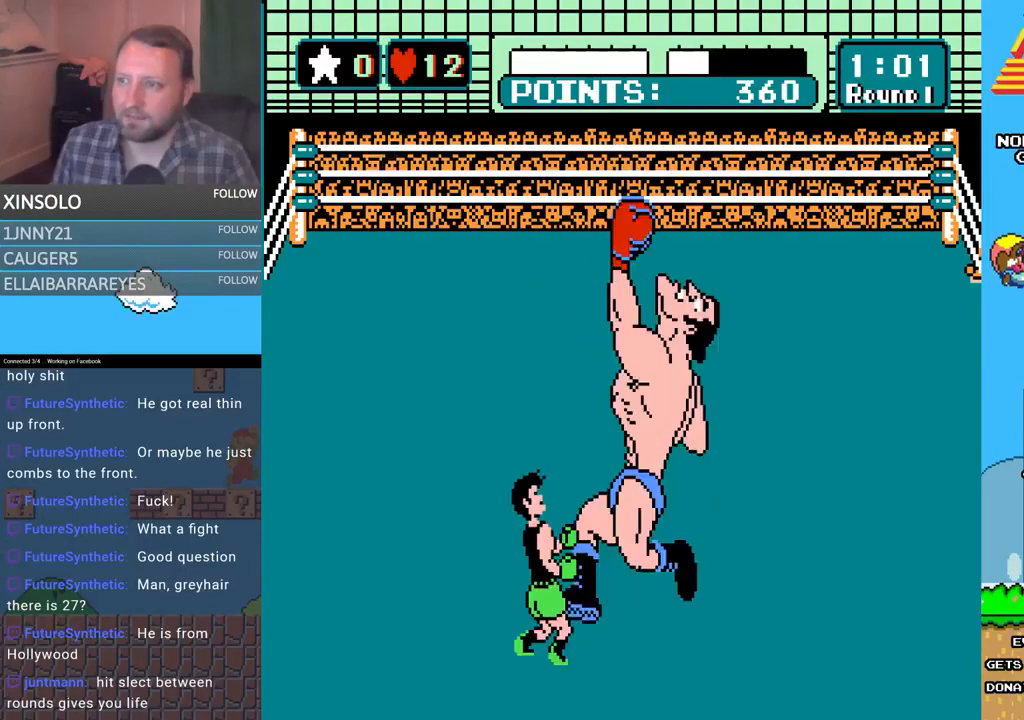
{"buttons": ["A", "DPAD_UP"], "events": [[167, "DPAD_RIGHT", "down"], [167, "DPAD_UP", "down"], [233, "A", "down"], [333, "DPAD_RIGHT", "up"]]}
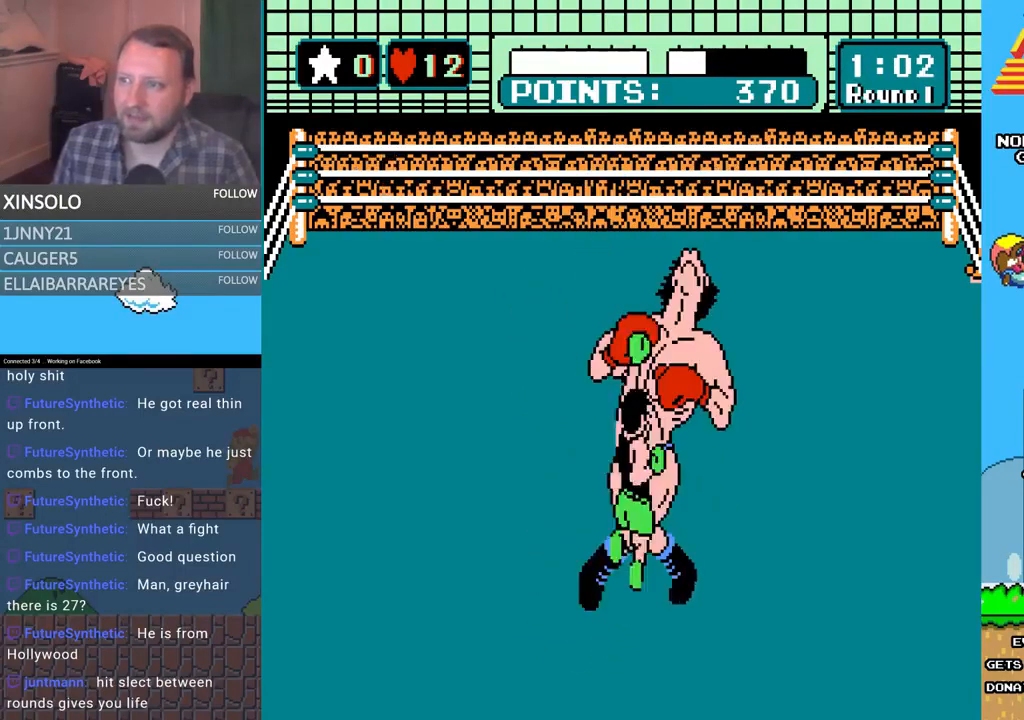
{"buttons": ["DPAD_UP"], "events": [[67, "A", "up"], [67, "B", "down"], [467, "B", "up"]]}
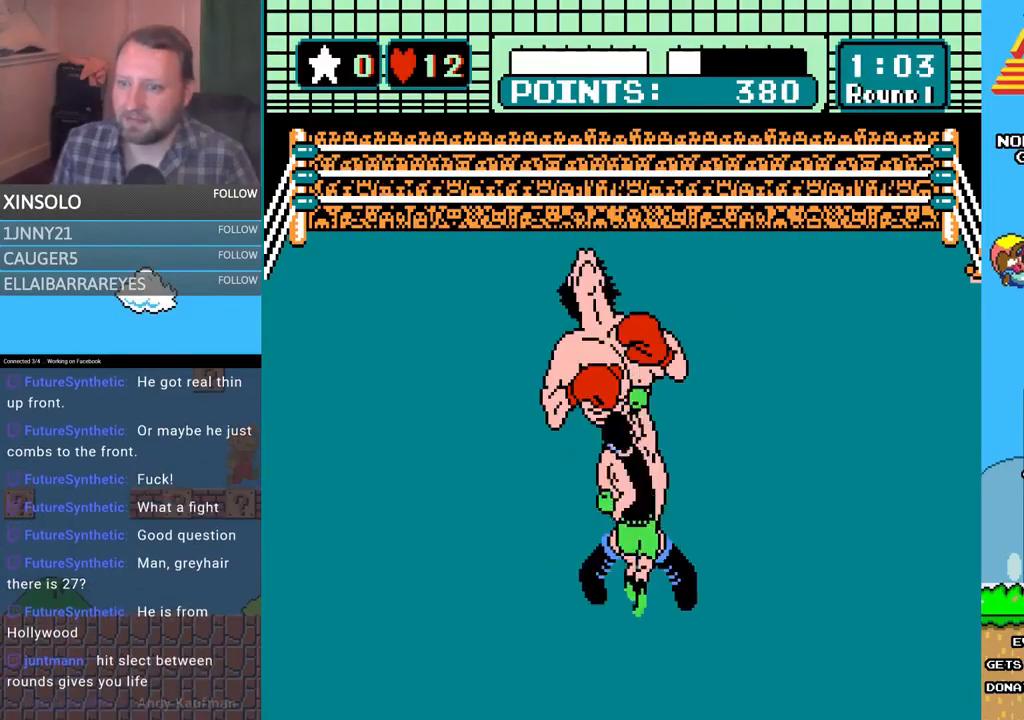
{"buttons": ["DPAD_UP"], "events": [[33, "A", "down"], [500, "A", "up"]]}